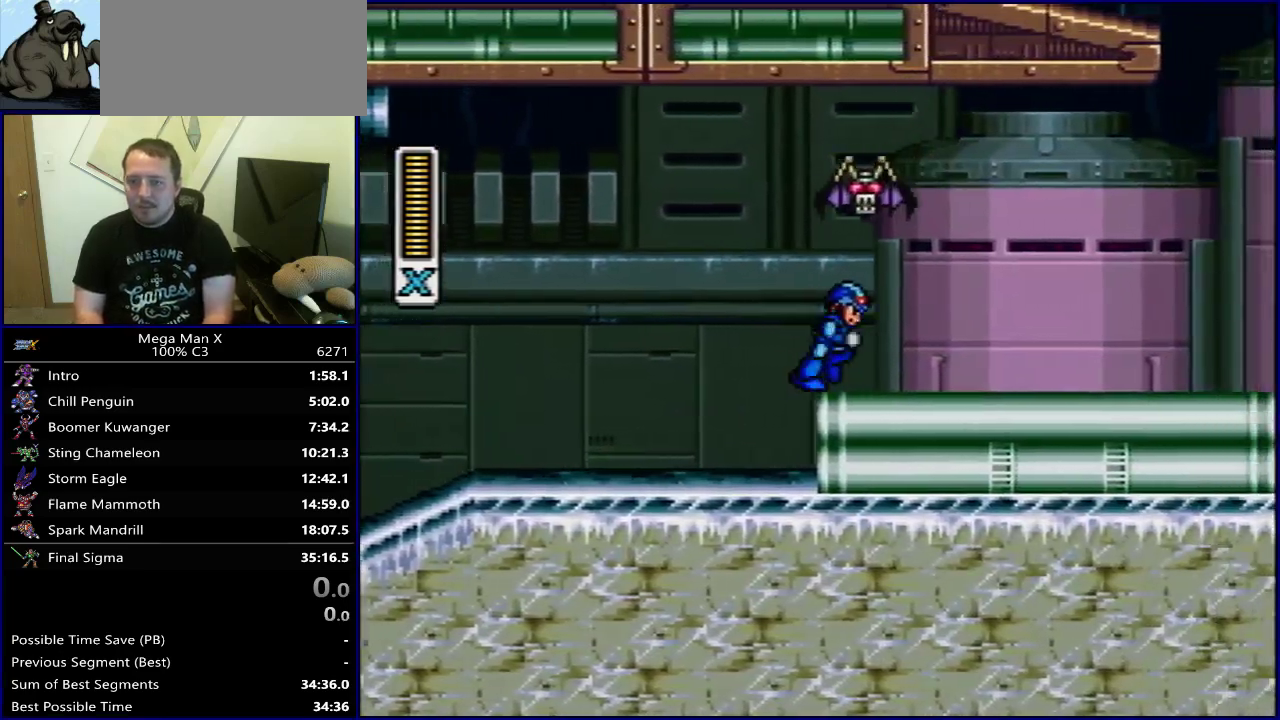
Gameplay with a controller (Nintendo layout); each line is a JSON object with the inputs held at the frame after it (dt_ms = milliseconds from this image to that frame). "events" lists button and stick changes between this image and that frame as [ms after this image, input, new state], when the widget could be followed in between. Not read: L3 R3.
{"dt_ms": 500, "buttons": ["Y", "DPAD_RIGHT"], "events": []}
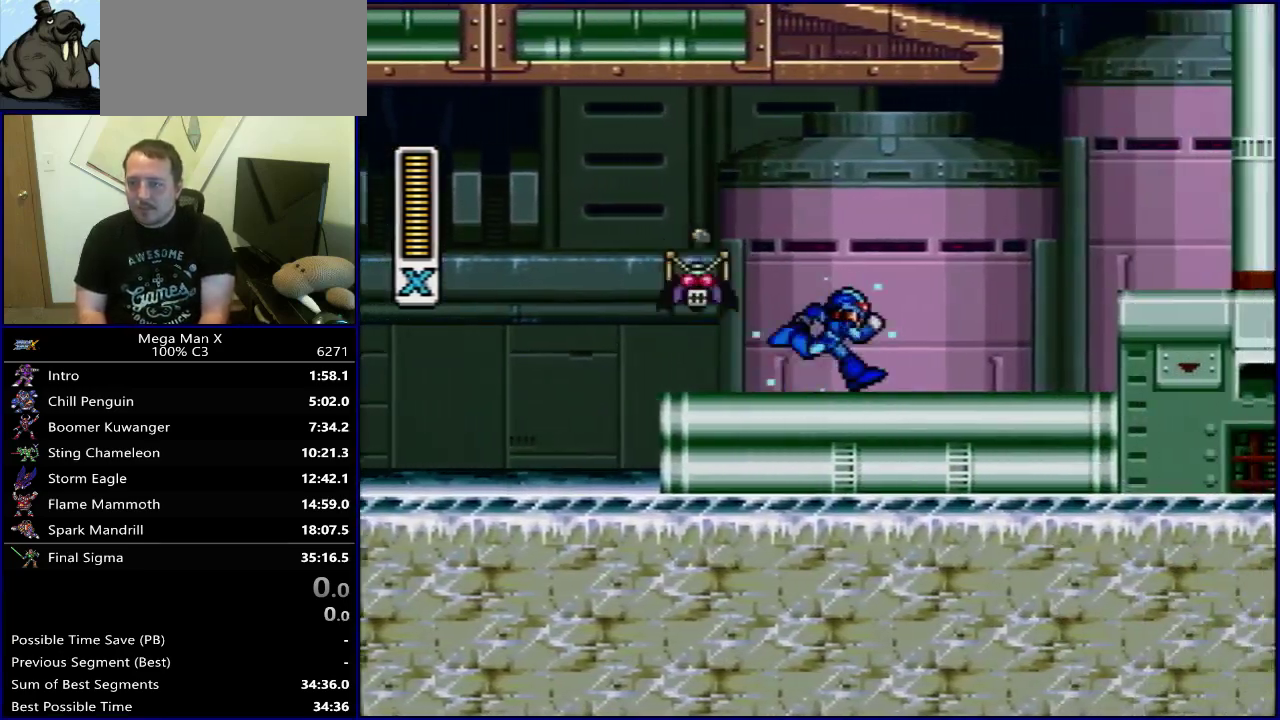
{"dt_ms": 500, "buttons": ["Y", "DPAD_RIGHT"], "events": []}
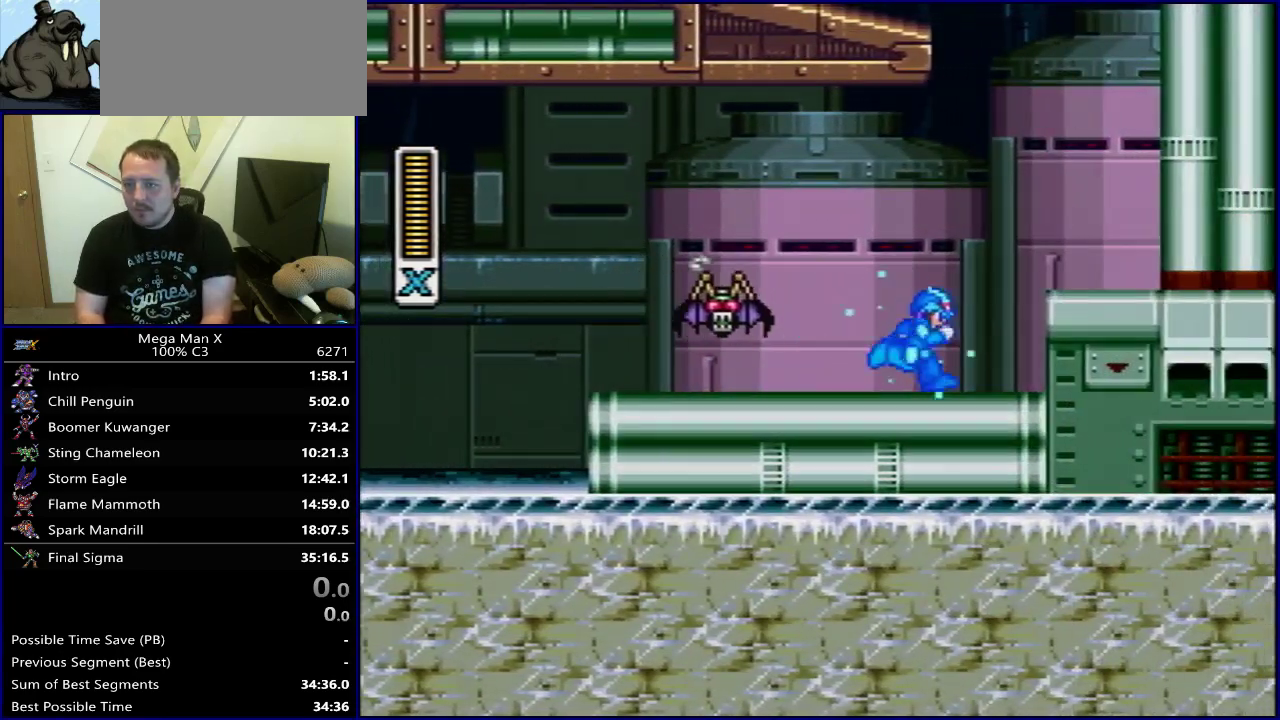
{"dt_ms": 400, "buttons": ["B", "Y", "DPAD_LEFT"], "events": [[200, "B", "down"], [317, "B", "up"], [367, "B", "down"], [367, "DPAD_RIGHT", "up"], [400, "DPAD_LEFT", "down"]]}
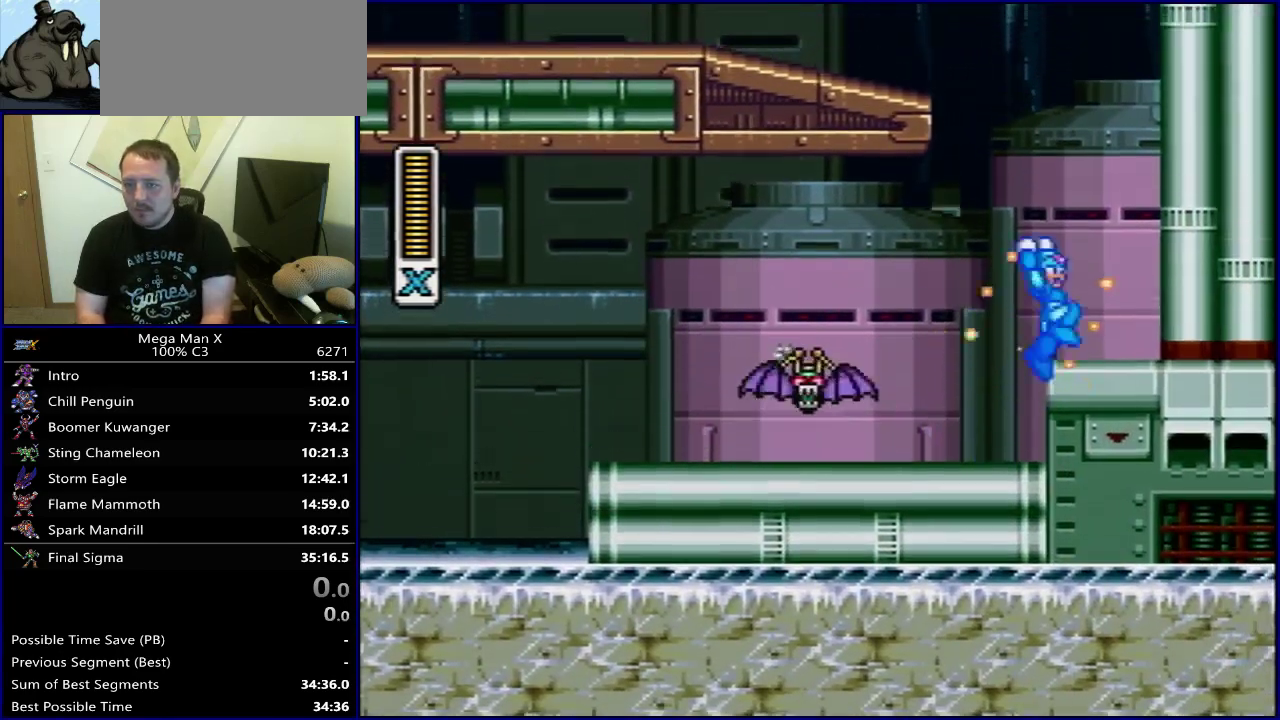
{"dt_ms": 600, "buttons": ["B", "DPAD_LEFT"], "events": [[233, "B", "up"], [283, "B", "down"], [433, "Y", "up"]]}
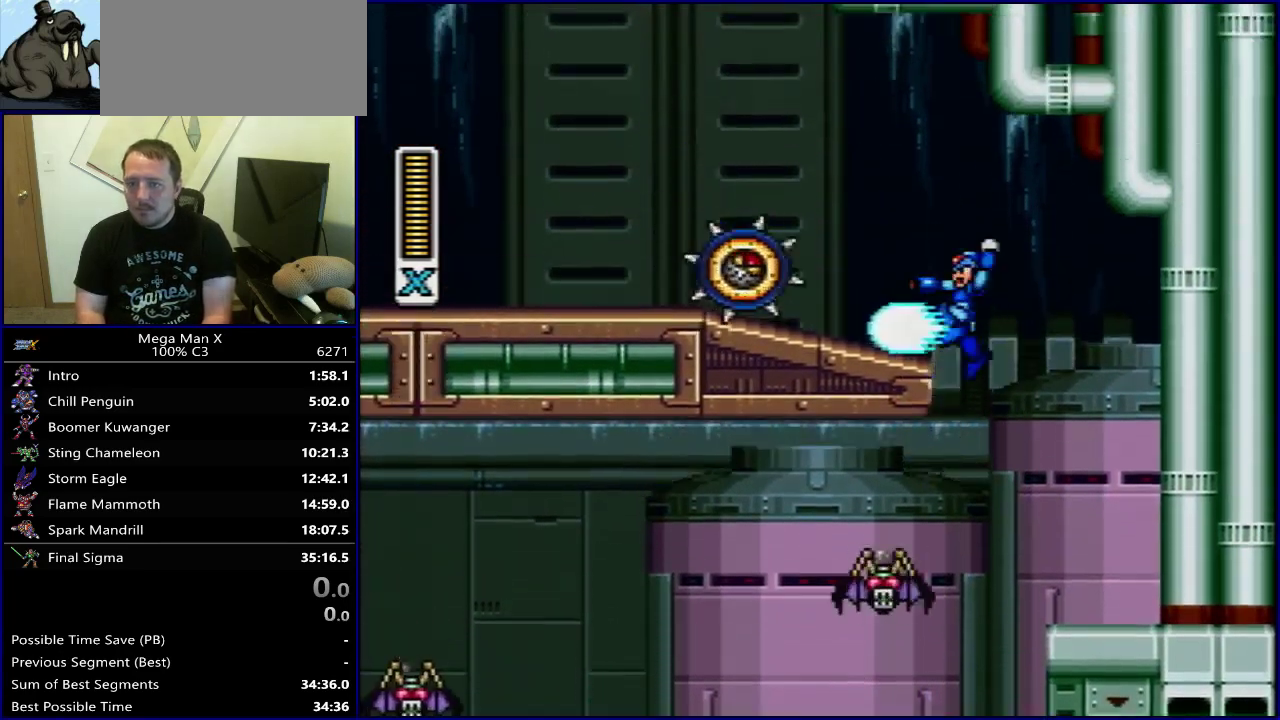
{"dt_ms": 500, "buttons": ["DPAD_LEFT"], "events": [[350, "B", "up"]]}
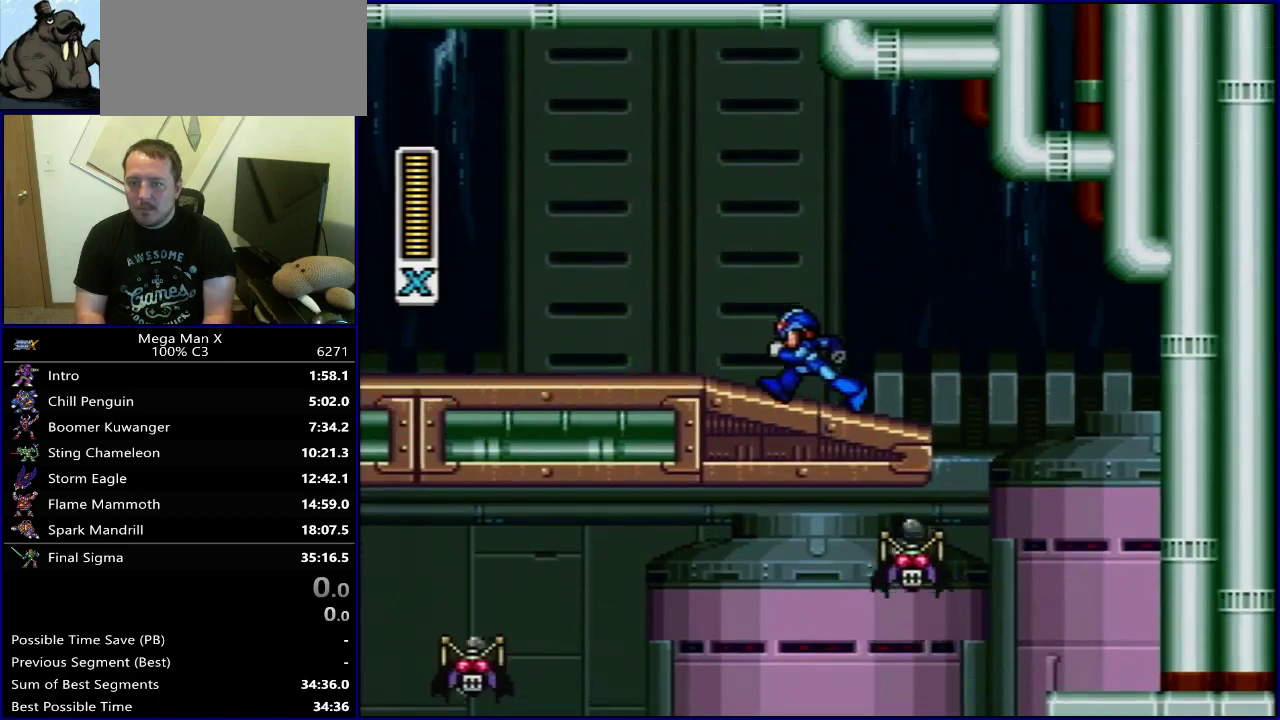
{"dt_ms": 600, "buttons": ["Y", "DPAD_LEFT"], "events": [[583, "Y", "down"]]}
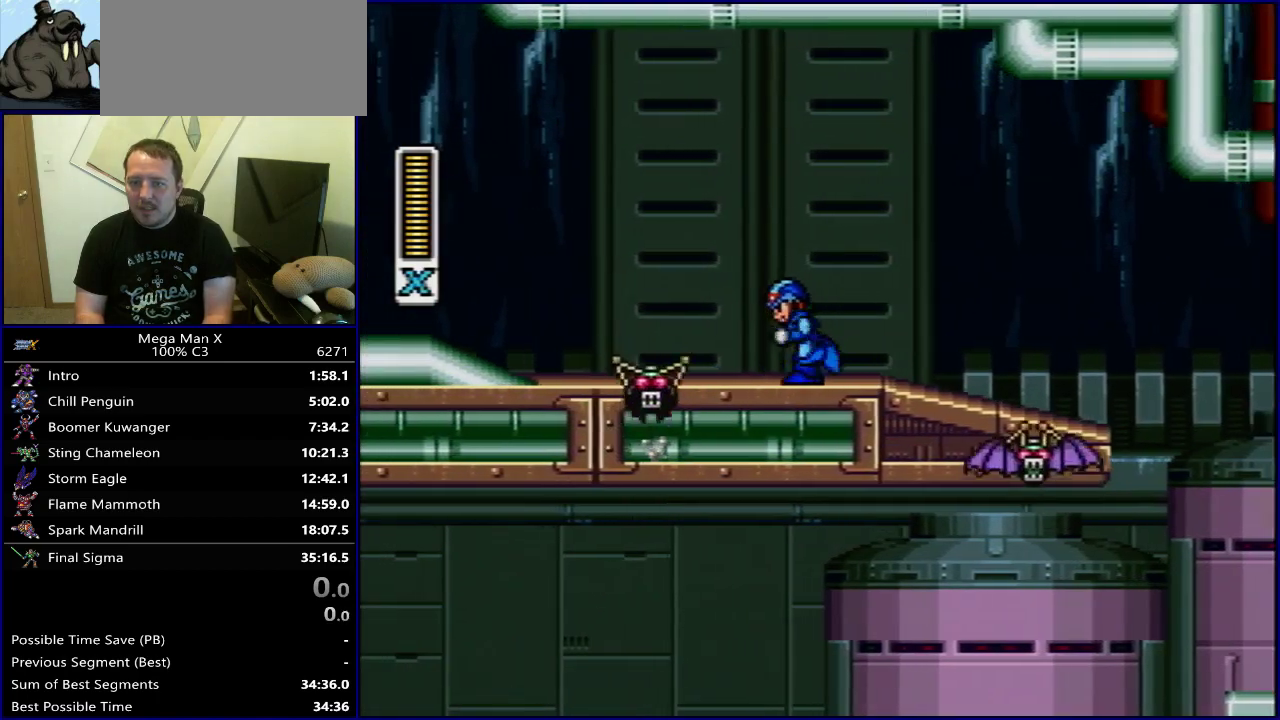
{"dt_ms": 400, "buttons": ["Y", "SELECT"], "events": [[183, "DPAD_LEFT", "up"], [367, "SELECT", "down"]]}
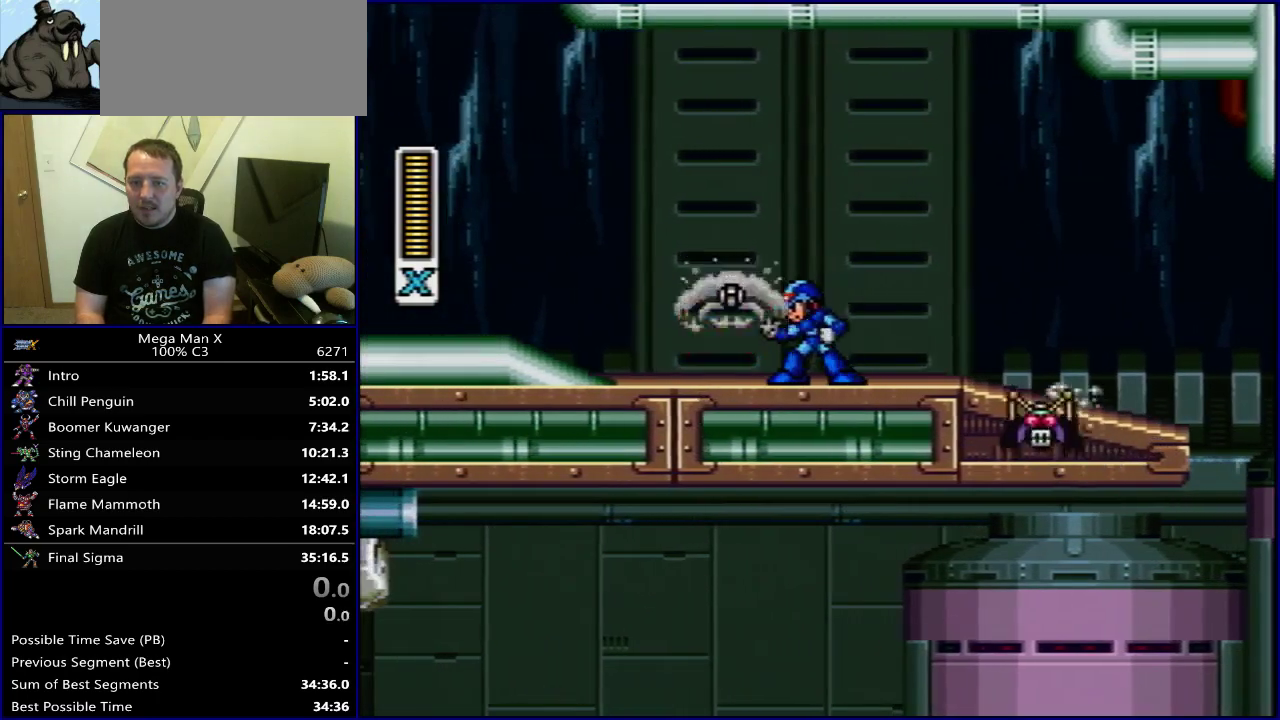
{"dt_ms": 400, "buttons": ["Y"], "events": [[367, "SELECT", "up"]]}
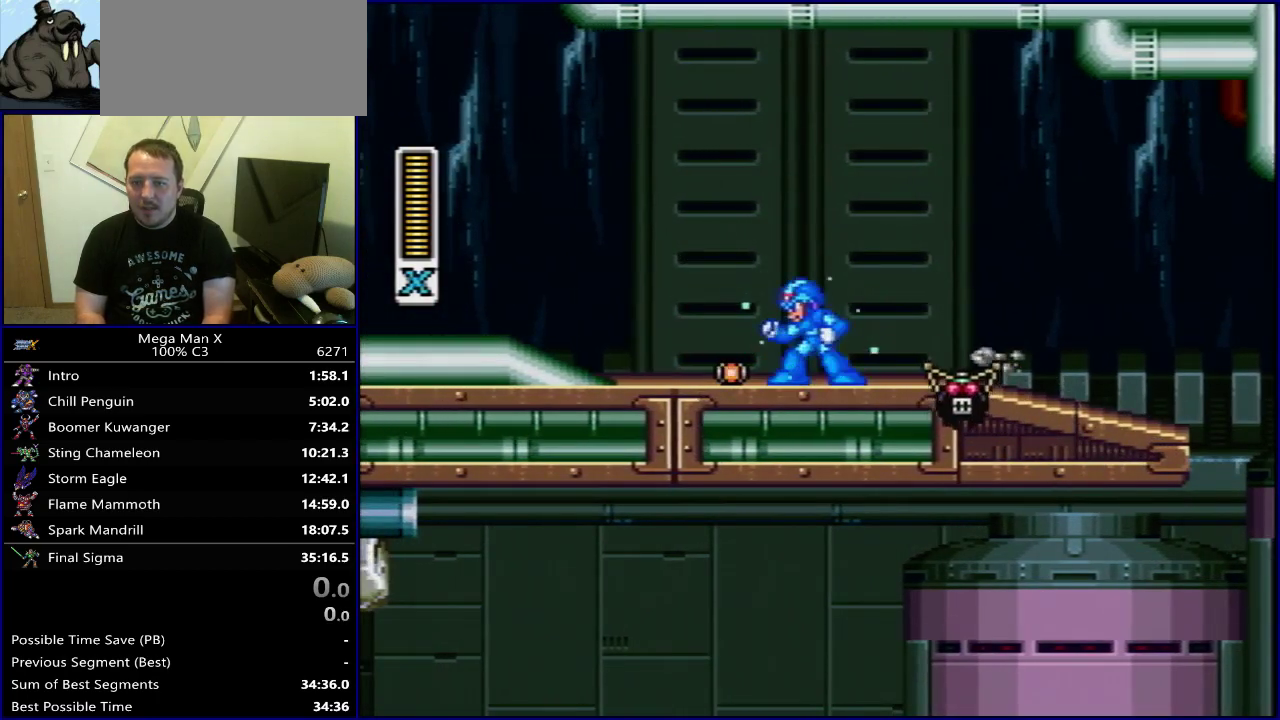
{"dt_ms": 600, "buttons": ["Y"], "events": [[150, "DPAD_RIGHT", "down"], [200, "DPAD_RIGHT", "up"], [217, "Y", "up"], [283, "Y", "down"], [467, "DPAD_LEFT", "down"], [550, "DPAD_LEFT", "up"]]}
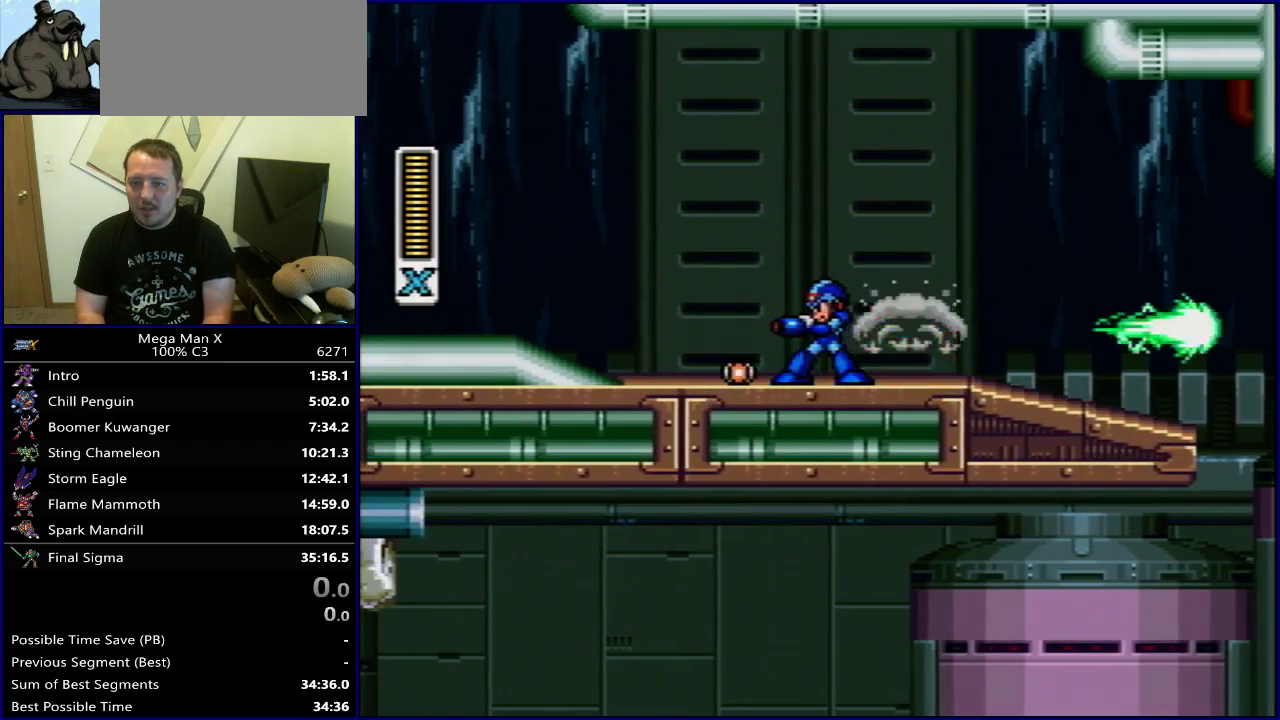
{"dt_ms": 500, "buttons": ["Y"], "events": []}
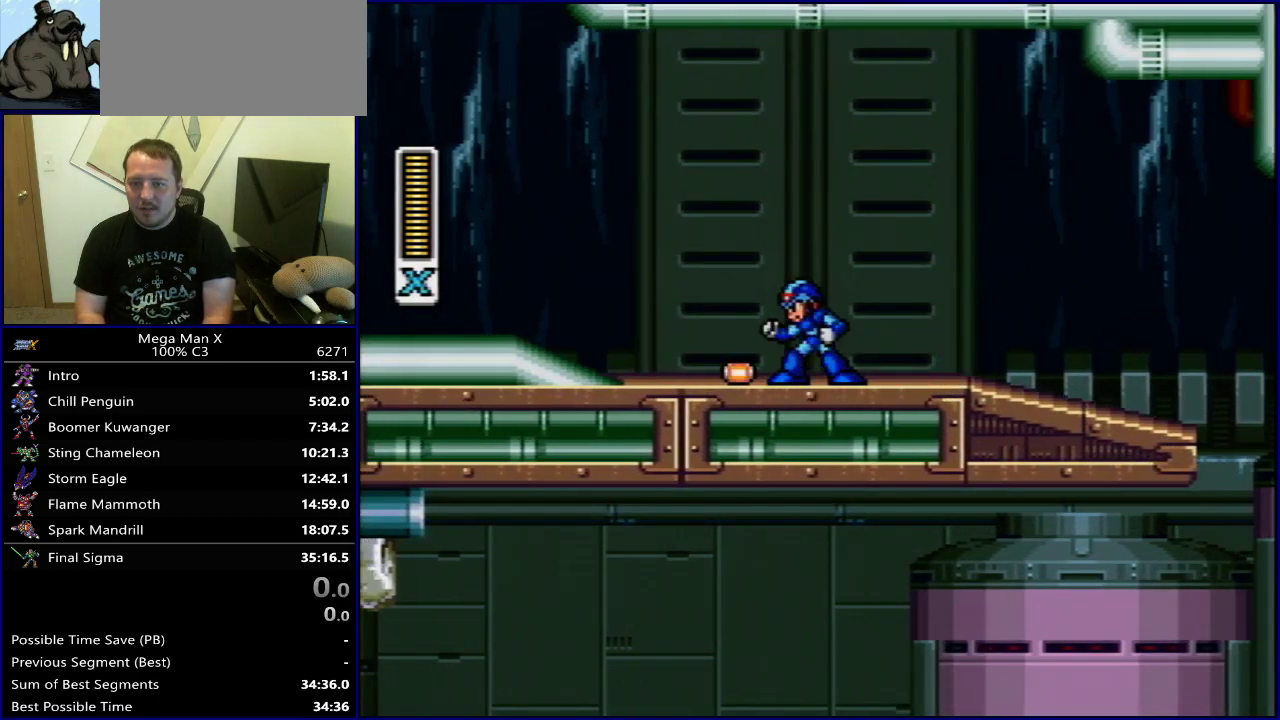
{"dt_ms": 500, "buttons": ["Y", "SELECT"], "events": [[433, "SELECT", "down"]]}
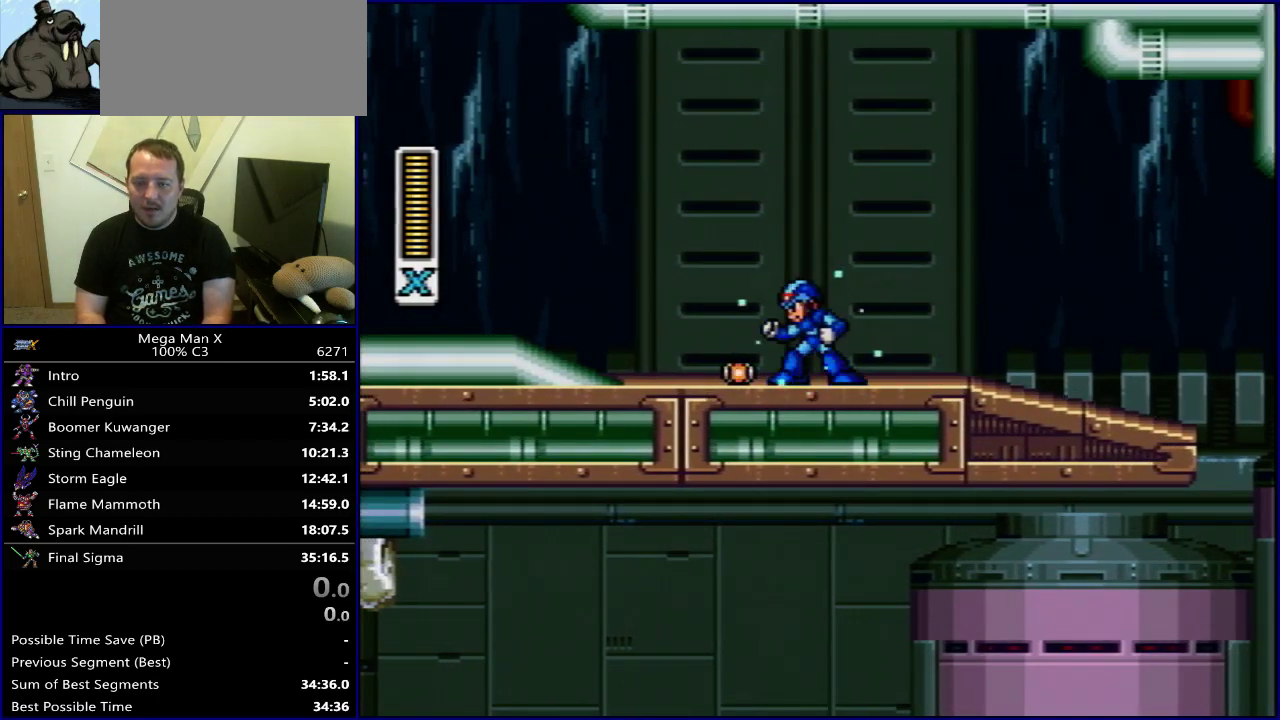
{"dt_ms": 500, "buttons": ["Y"], "events": [[183, "SELECT", "up"]]}
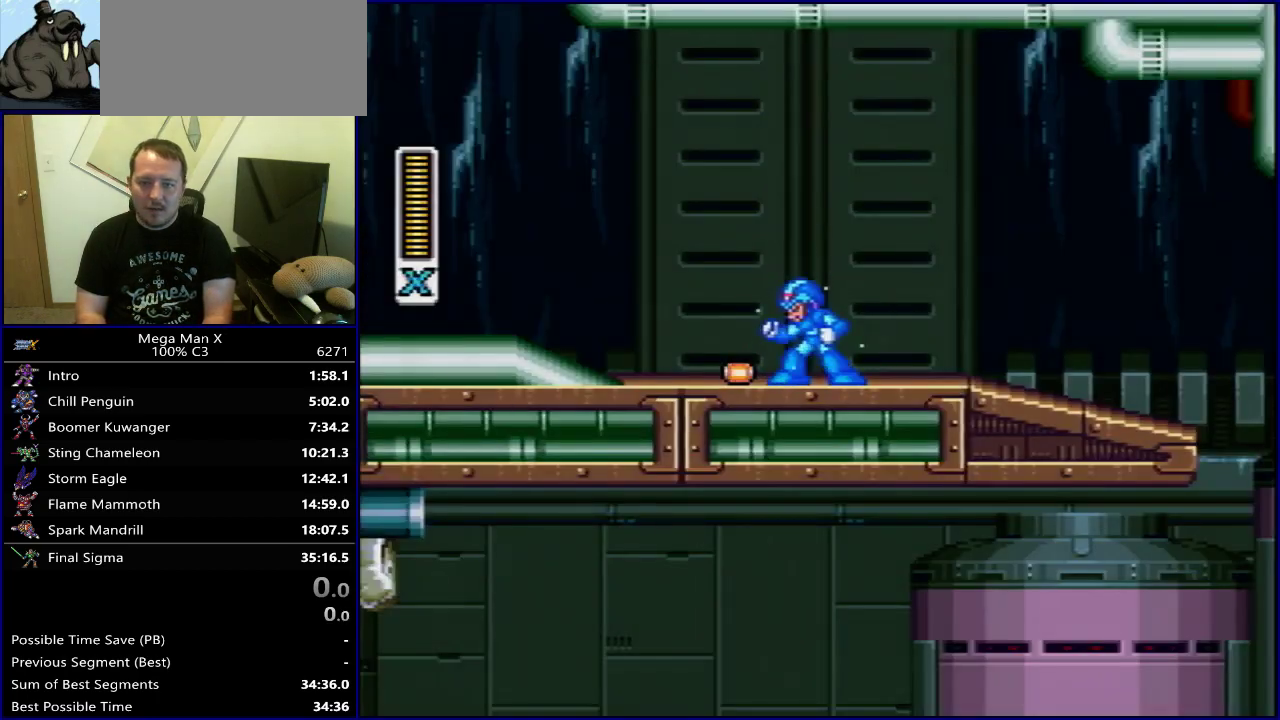
{"dt_ms": 500, "buttons": ["Y"], "events": []}
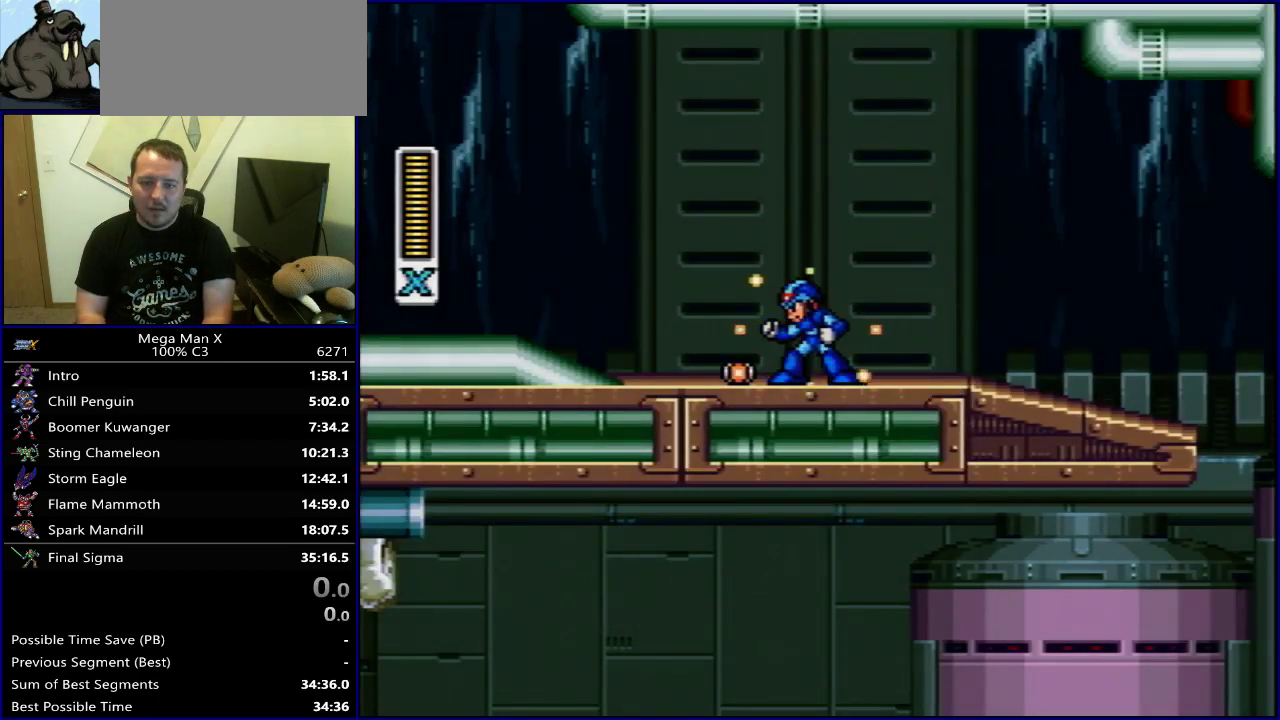
{"dt_ms": 500, "buttons": ["Y", "DPAD_LEFT"], "events": [[500, "DPAD_LEFT", "down"]]}
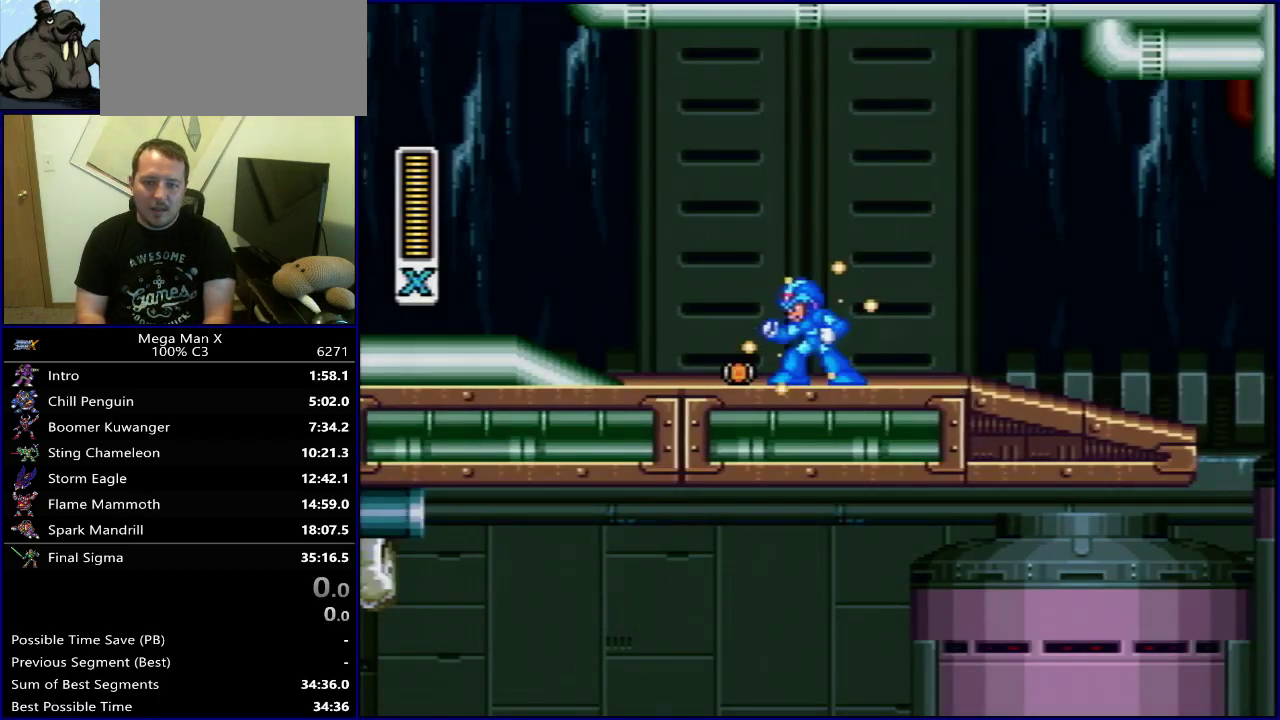
{"dt_ms": 500, "buttons": ["Y", "DPAD_LEFT"], "events": []}
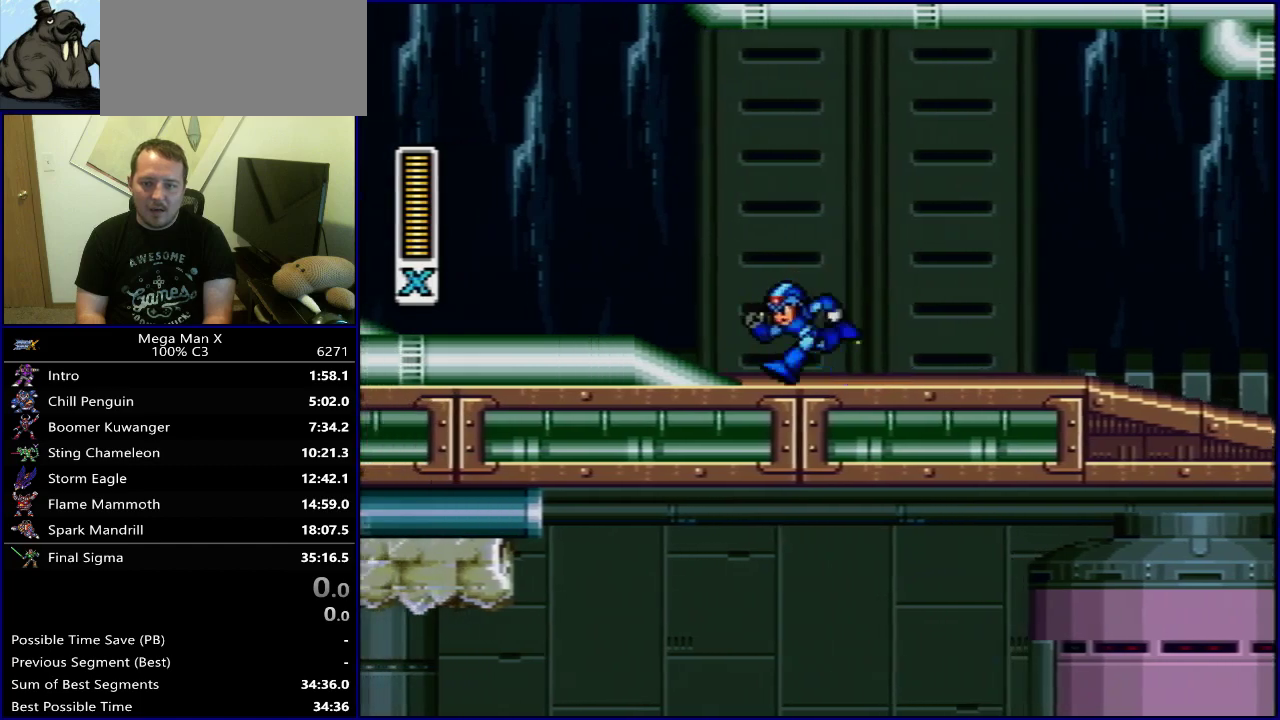
{"dt_ms": 400, "buttons": ["Y"], "events": [[383, "DPAD_LEFT", "up"]]}
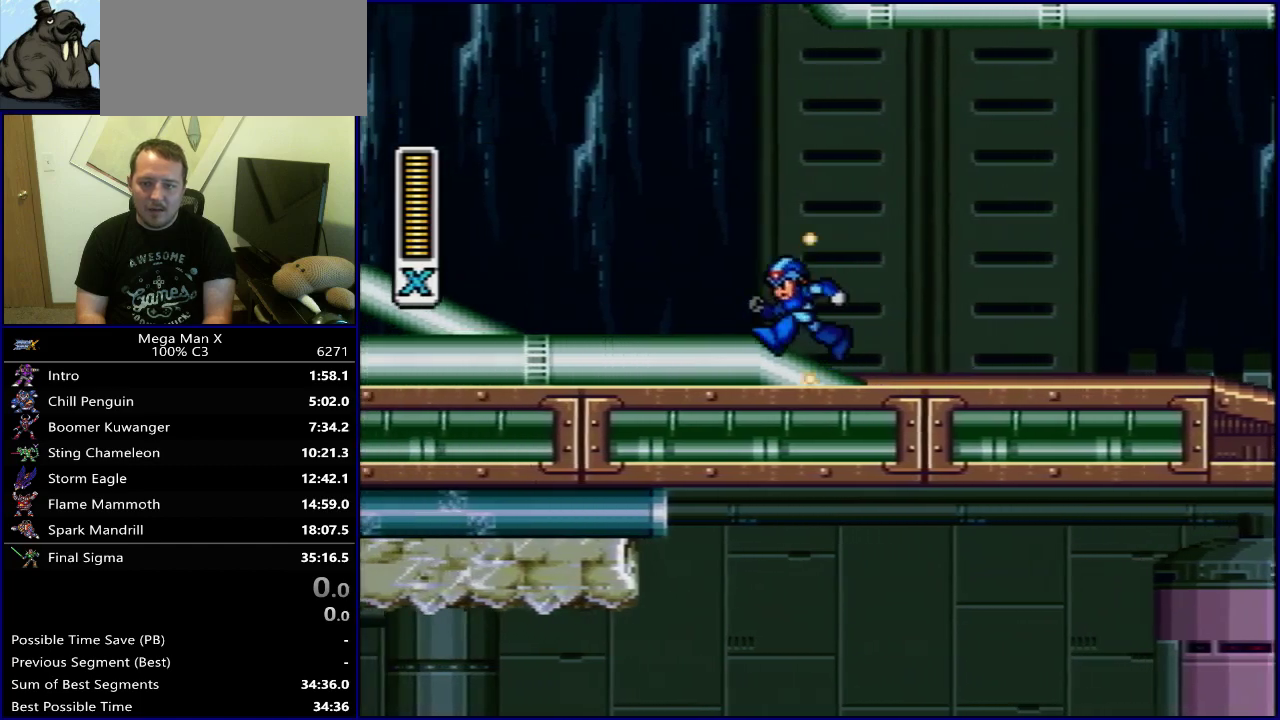
{"dt_ms": 600, "buttons": ["Y"], "events": []}
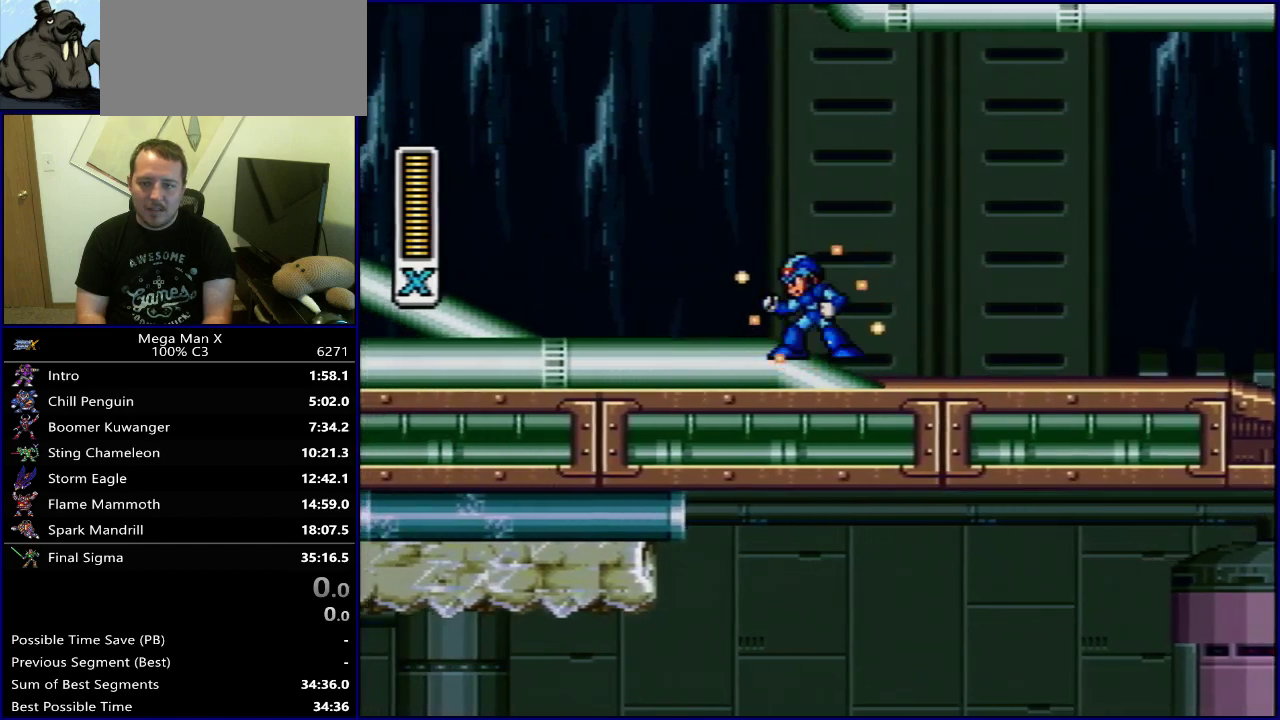
{"dt_ms": 500, "buttons": ["Y"], "events": []}
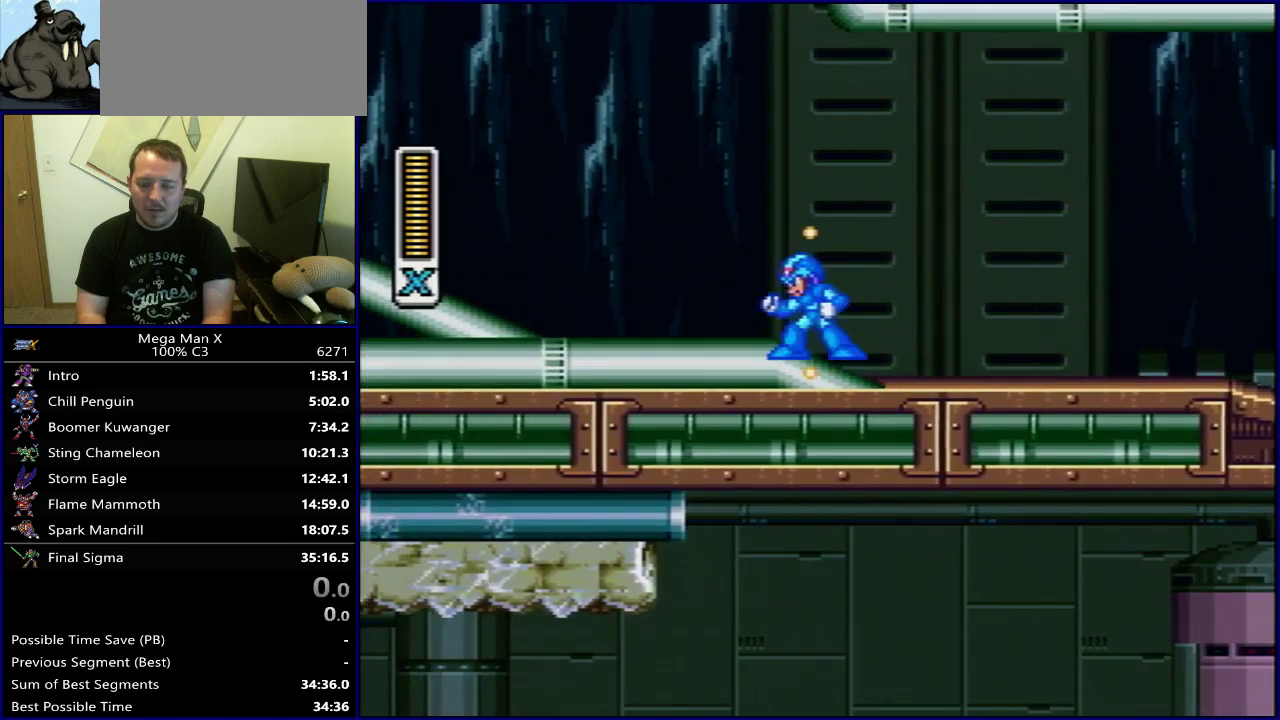
{"dt_ms": 600, "buttons": ["Y"], "events": [[150, "DPAD_RIGHT", "down"], [333, "DPAD_RIGHT", "up"], [433, "DPAD_LEFT", "down"], [583, "DPAD_LEFT", "up"]]}
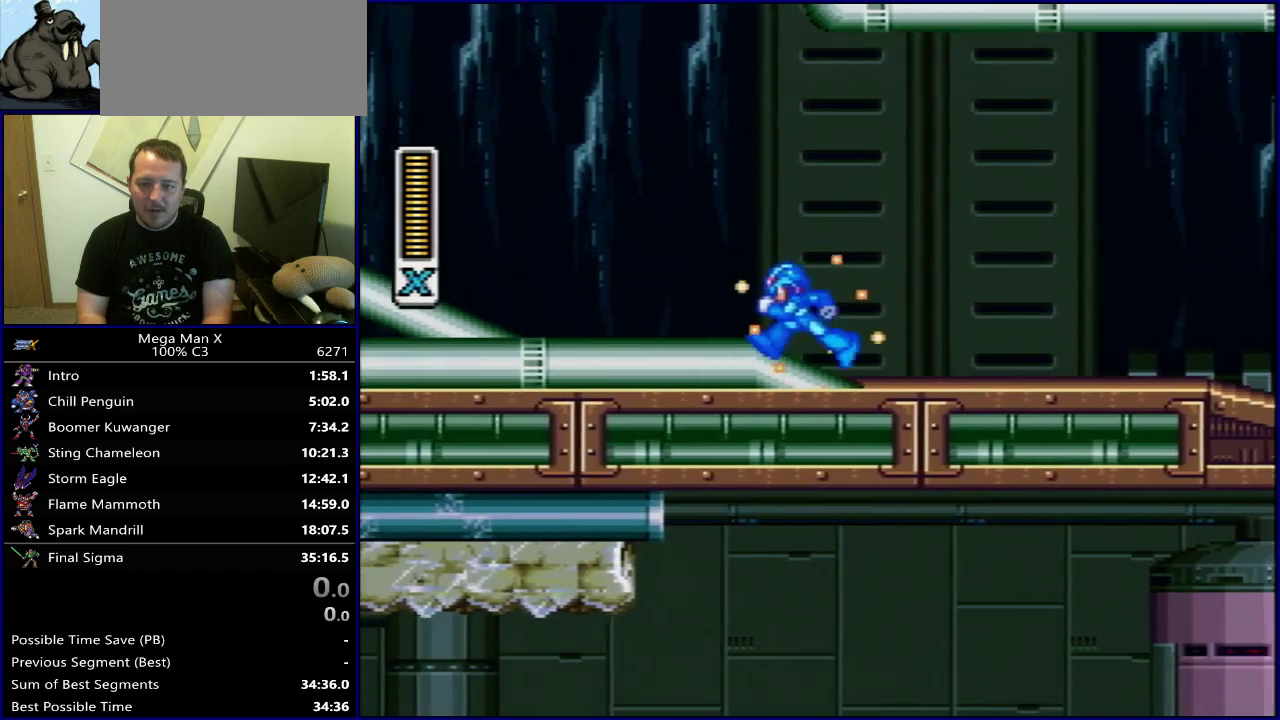
{"dt_ms": 400, "buttons": ["Y"], "events": []}
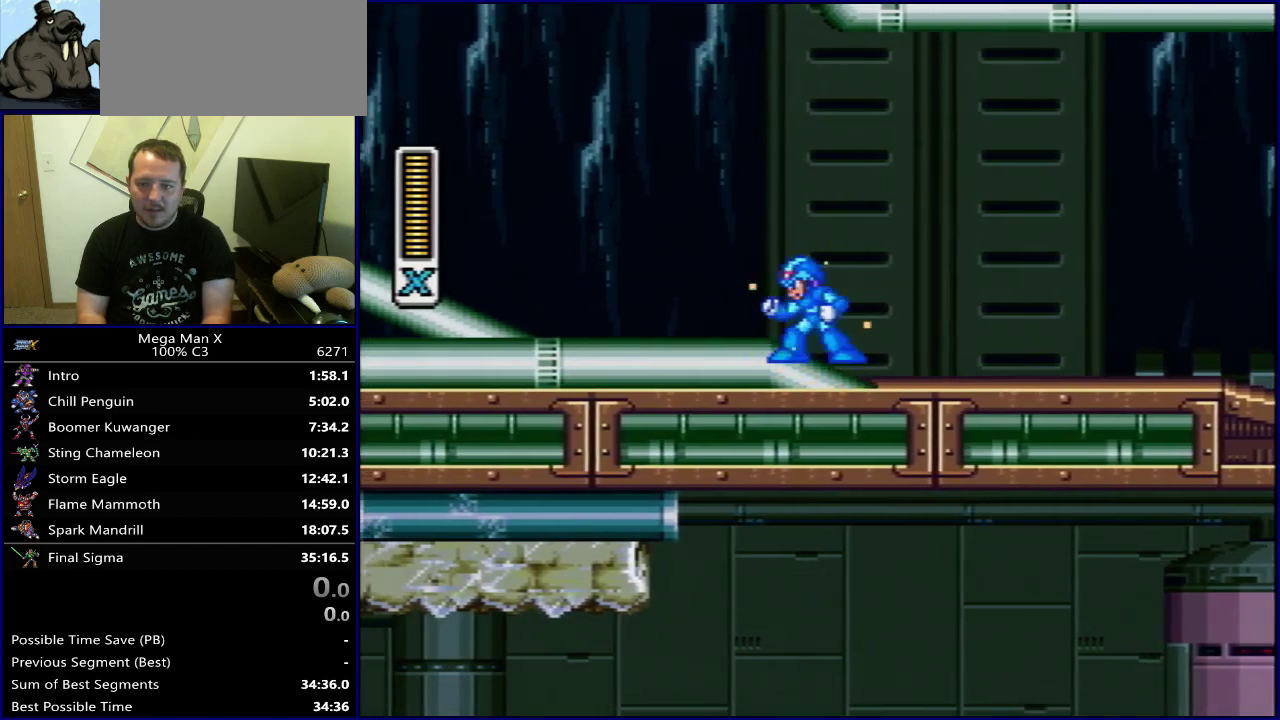
{"dt_ms": 500, "buttons": ["Y", "DPAD_LEFT"], "events": [[167, "DPAD_RIGHT", "down"], [333, "DPAD_RIGHT", "up"], [433, "DPAD_LEFT", "down"]]}
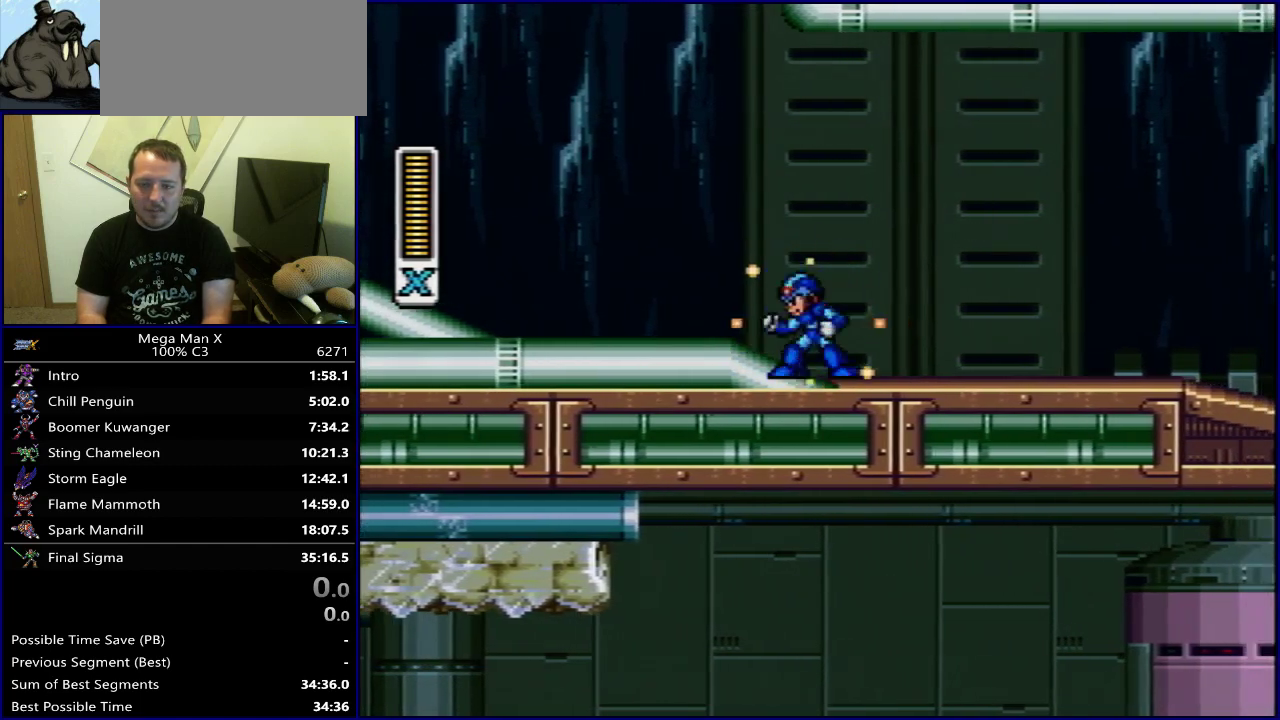
{"dt_ms": 700, "buttons": ["B", "Y", "DPAD_LEFT"], "events": [[133, "B", "down"], [517, "Y", "up"], [650, "Y", "down"]]}
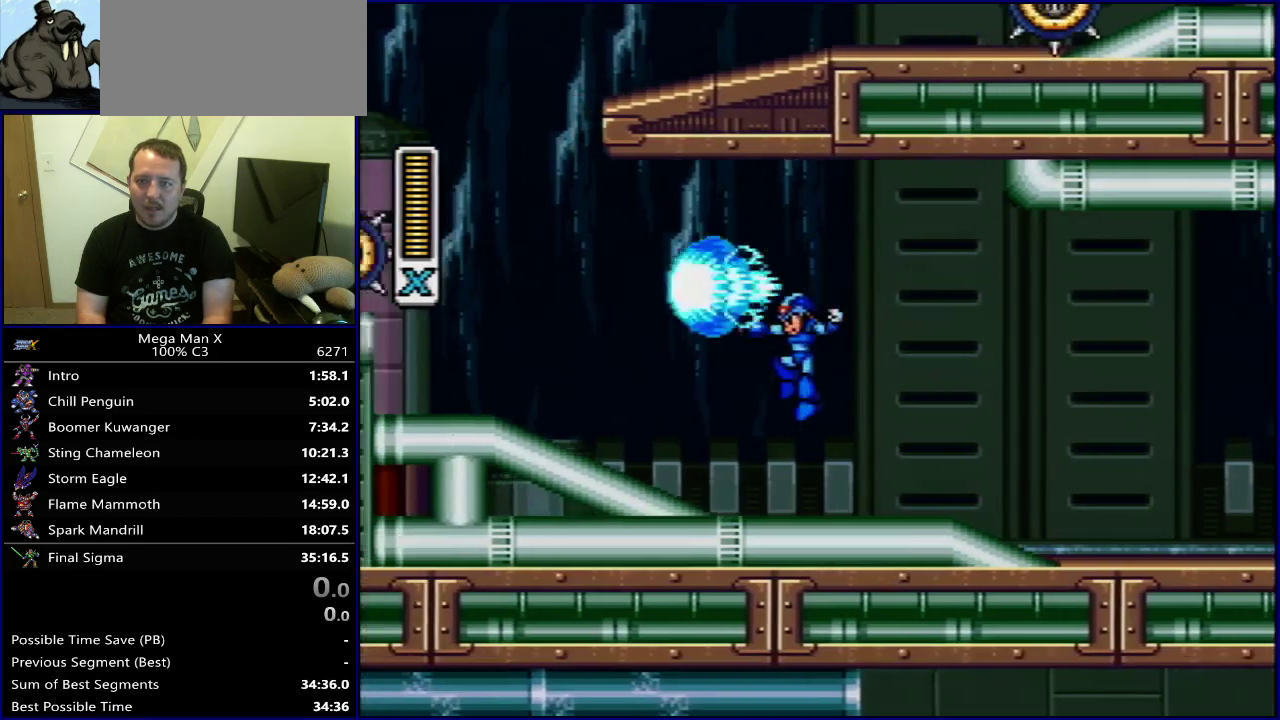
{"dt_ms": 300, "buttons": ["Y"], "events": [[117, "B", "up"], [300, "DPAD_LEFT", "up"]]}
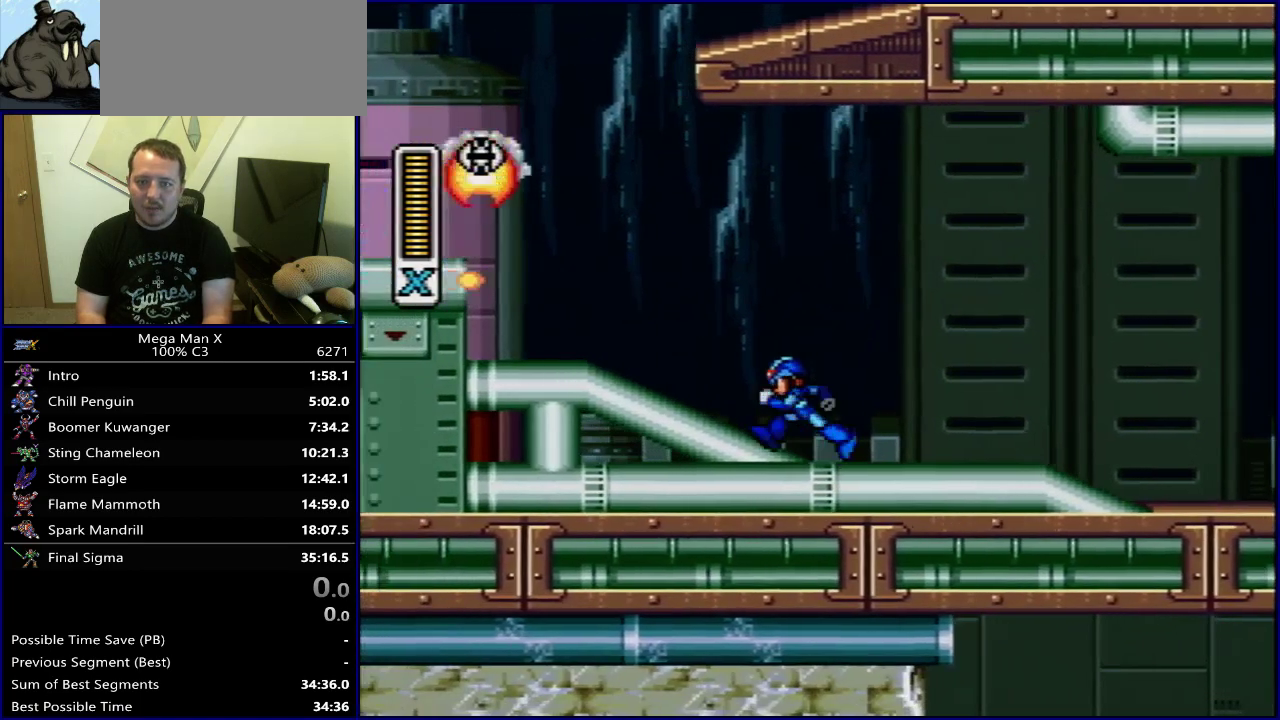
{"dt_ms": 500, "buttons": ["Y"], "events": []}
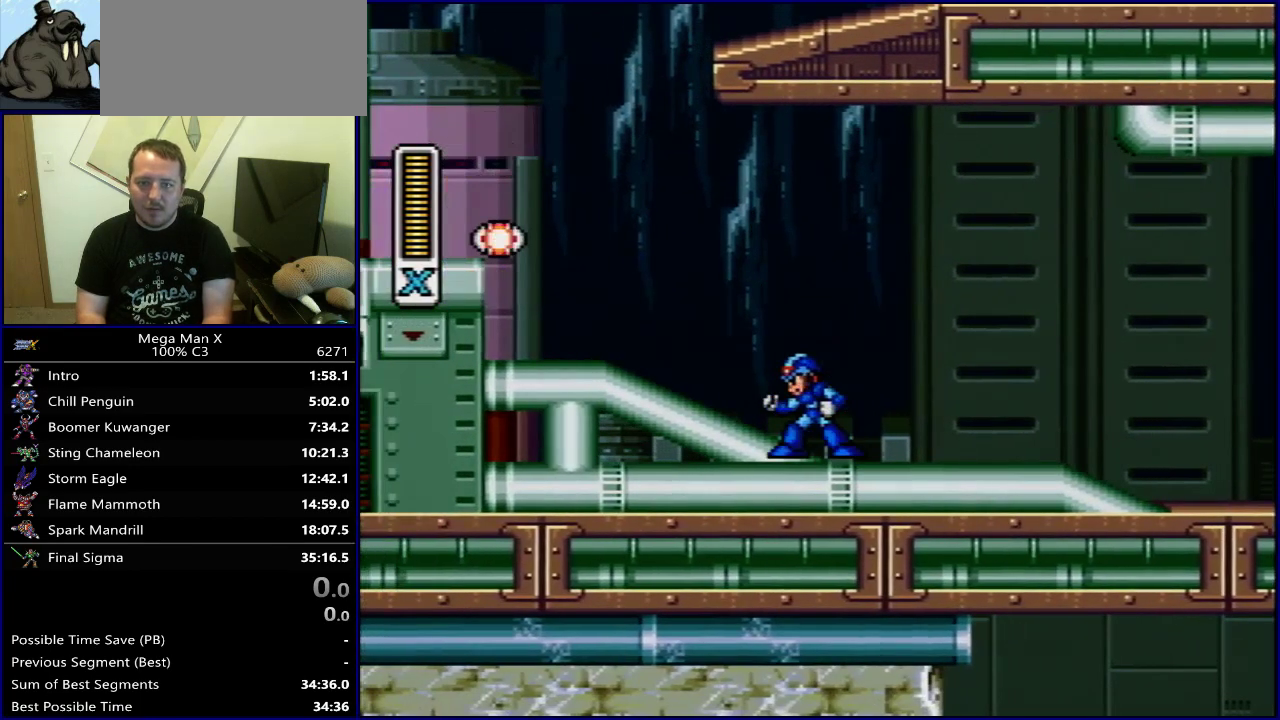
{"dt_ms": 500, "buttons": ["Y"], "events": []}
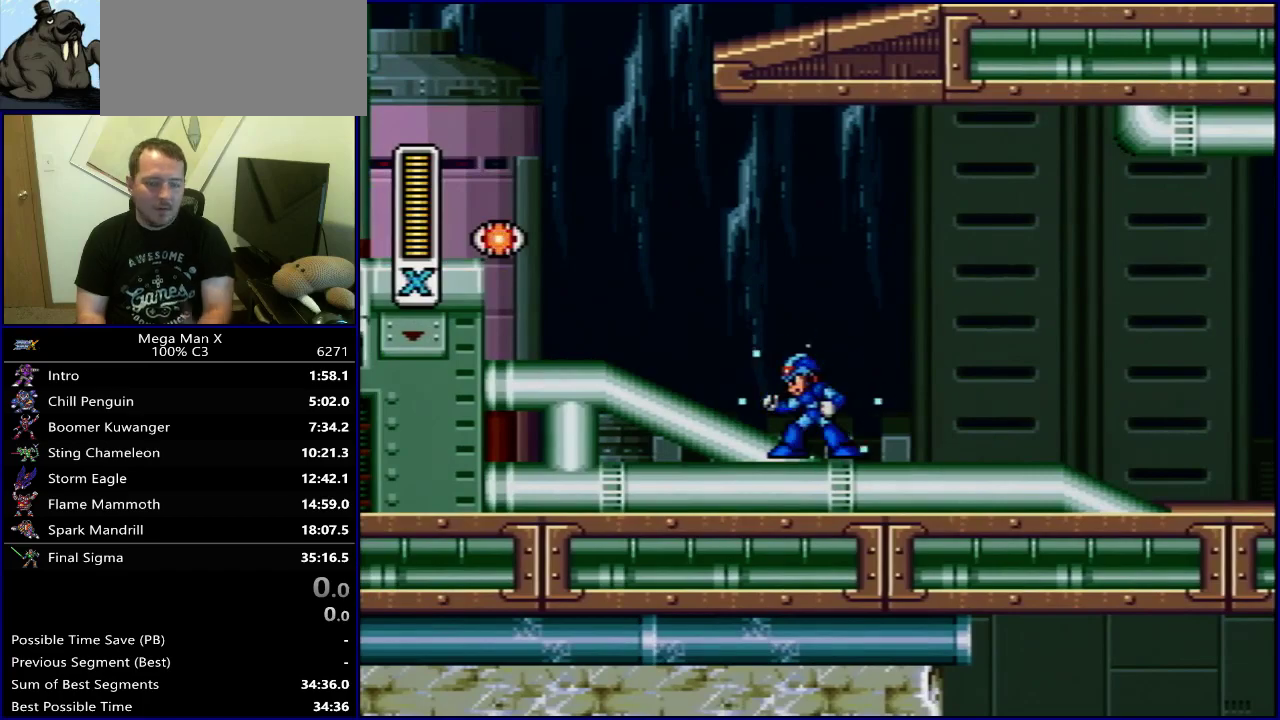
{"dt_ms": 500, "buttons": ["Y"], "events": []}
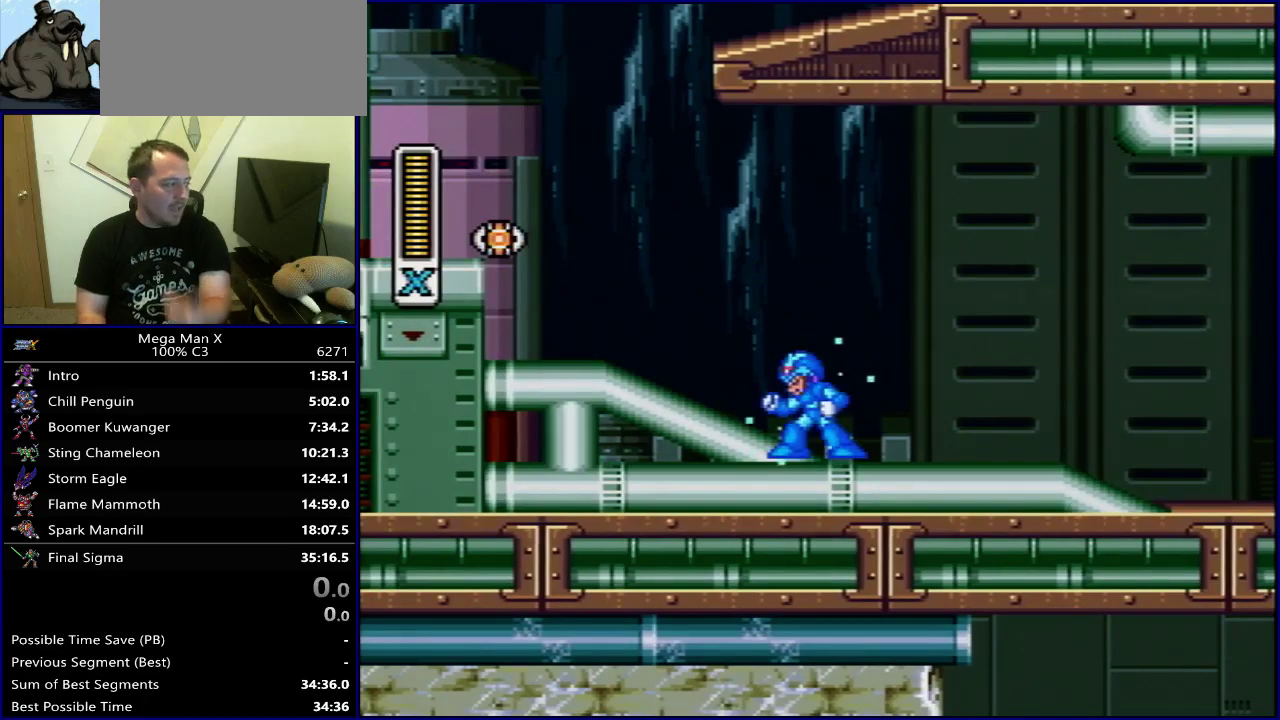
{"dt_ms": 400, "buttons": ["Y", "DPAD_RIGHT"], "events": [[400, "DPAD_RIGHT", "down"]]}
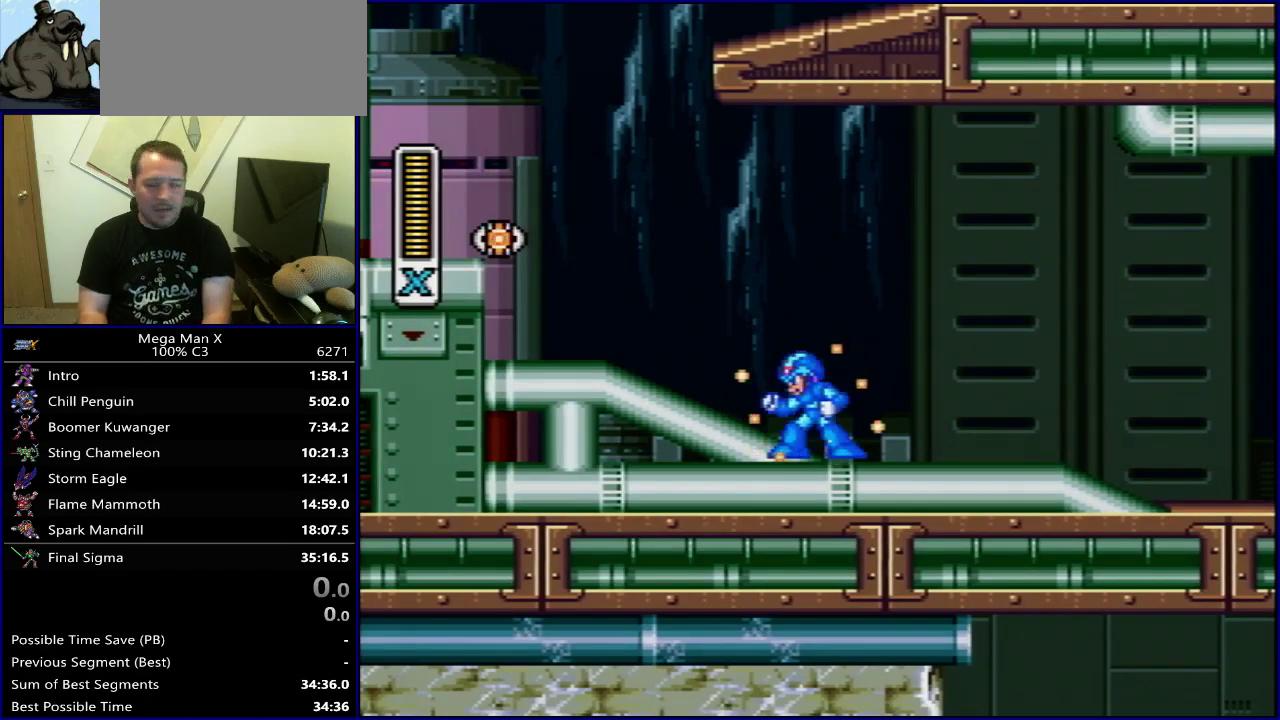
{"dt_ms": 600, "buttons": ["Y", "DPAD_RIGHT"], "events": []}
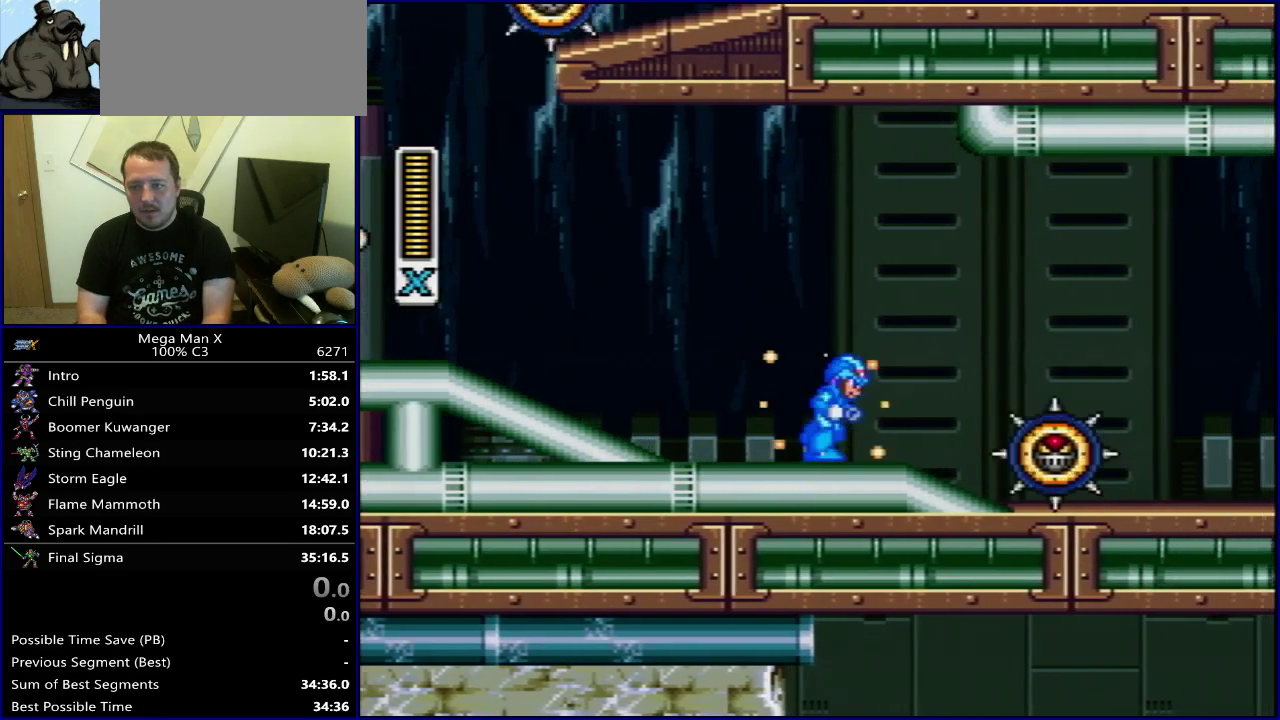
{"dt_ms": 500, "buttons": ["B", "Y", "DPAD_RIGHT"], "events": [[50, "B", "down"]]}
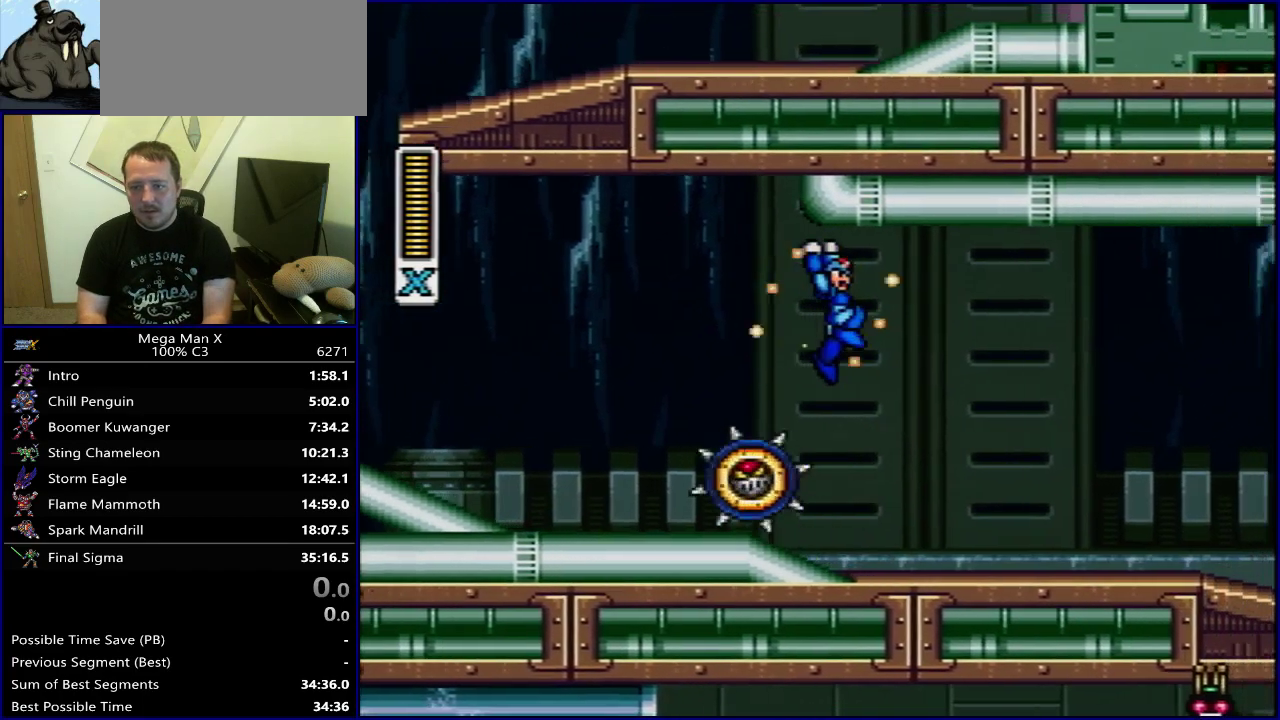
{"dt_ms": 600, "buttons": ["Y", "DPAD_LEFT"], "events": [[67, "B", "up"], [500, "DPAD_RIGHT", "up"], [533, "DPAD_LEFT", "down"]]}